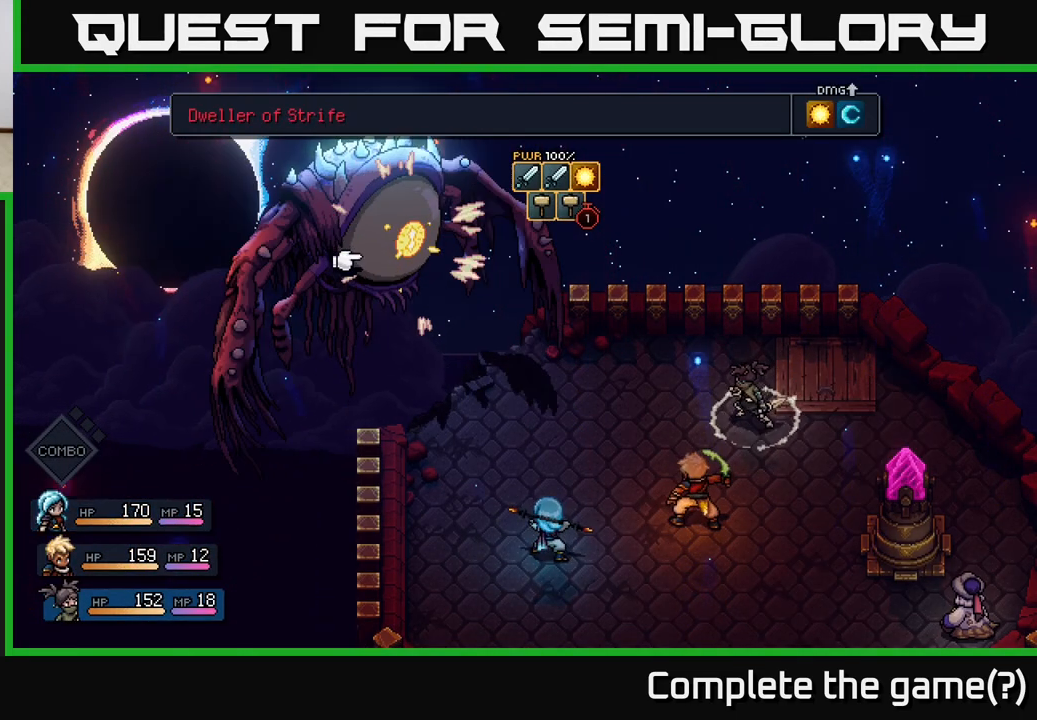
Gameplay with a controller (Xbox layout); each line is a JSON object with the inputs held at the frame after it. "events" lists button and stick changes between this image and that frame as [ms after this image, input, new state], when the widget could be followed in between.
{"buttons": [], "left_stick": "center", "right_stick": "center", "events": []}
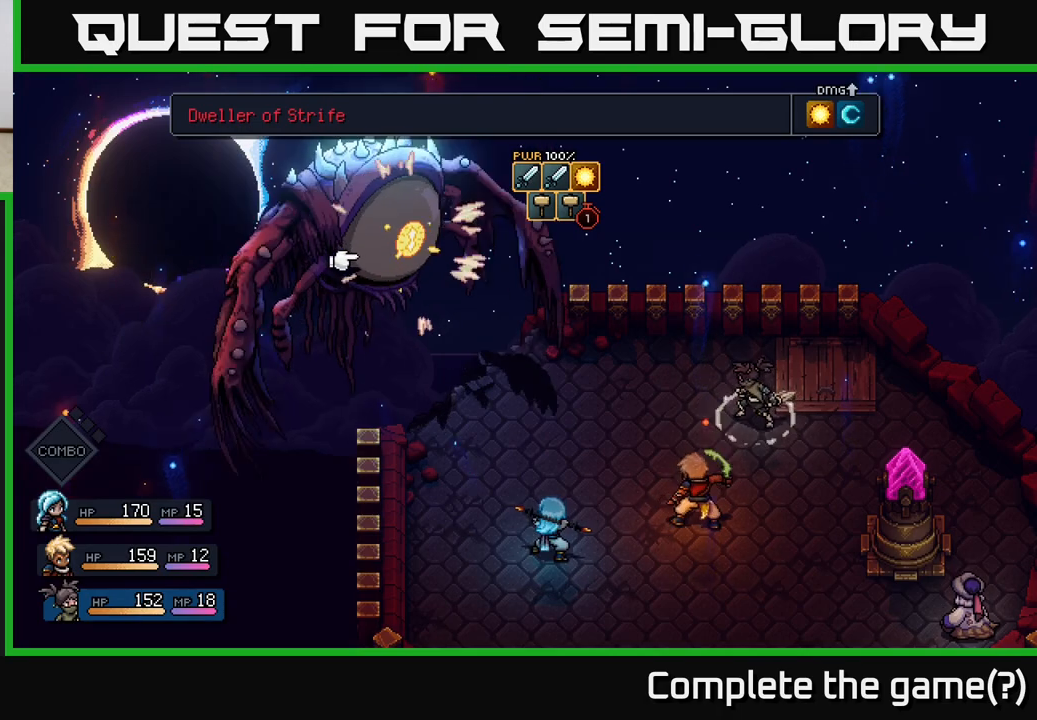
{"buttons": [], "left_stick": "center", "right_stick": "center", "events": []}
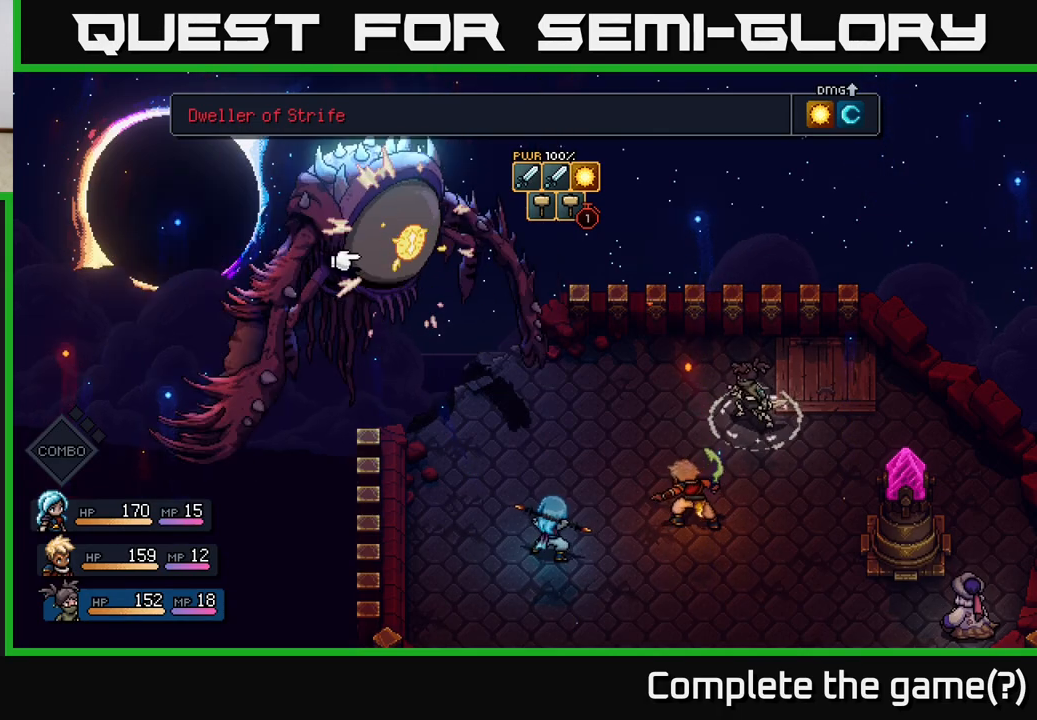
{"buttons": [], "left_stick": "center", "right_stick": "center", "events": []}
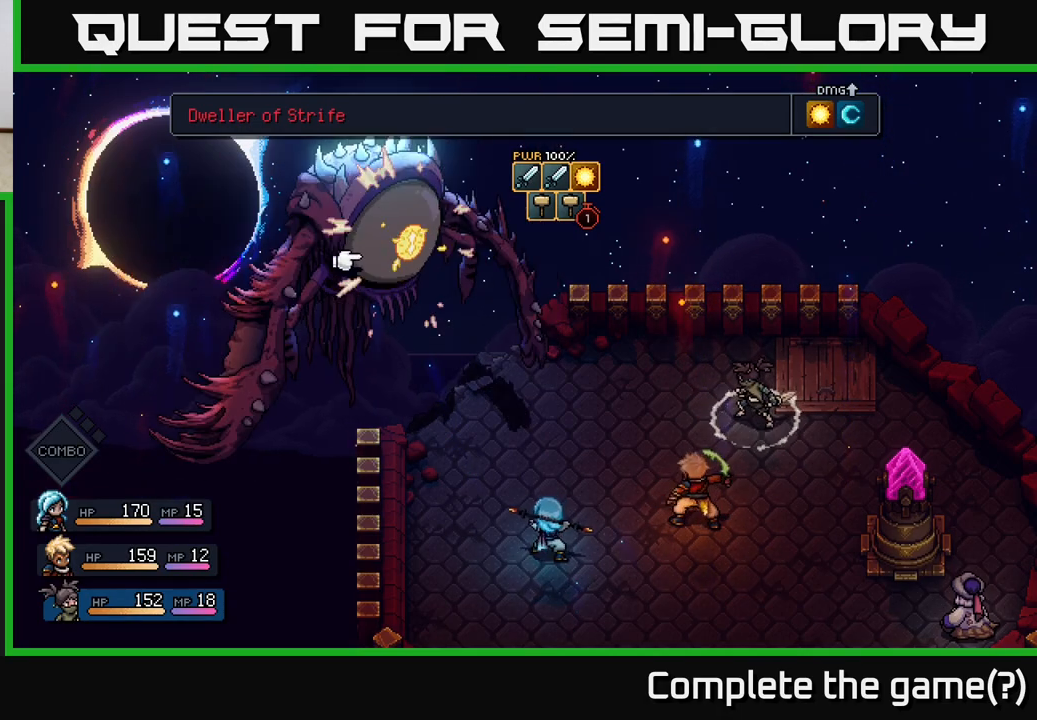
{"buttons": [], "left_stick": "center", "right_stick": "center", "events": []}
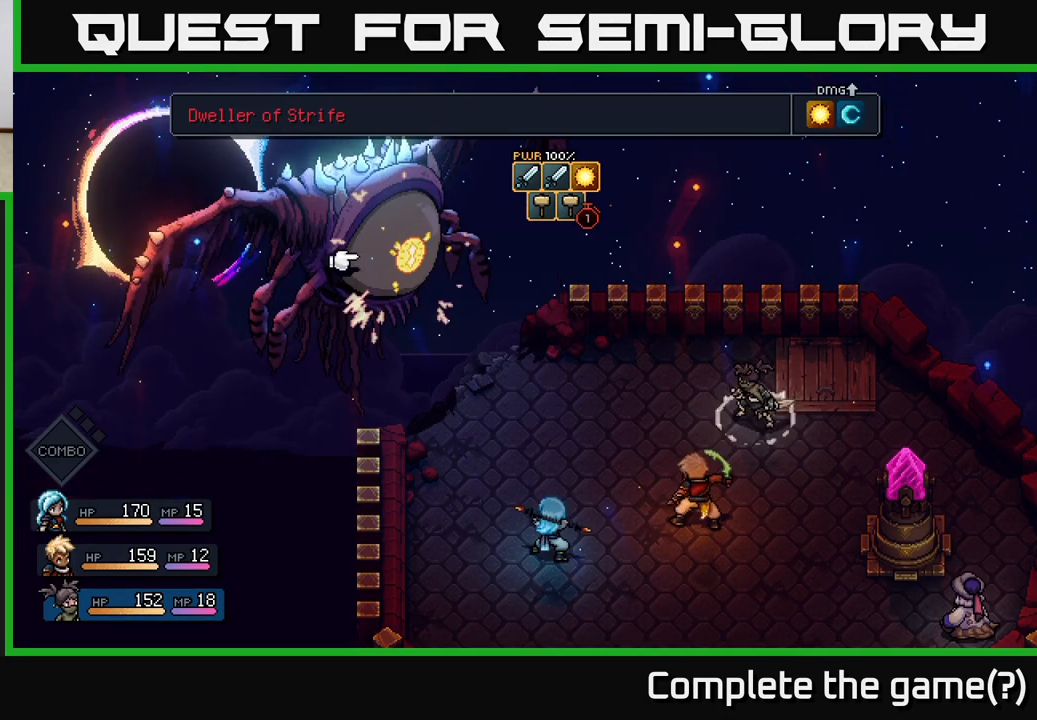
{"buttons": ["DPAD_UP"], "left_stick": "center", "right_stick": "center", "events": [[33, "DPAD_DOWN", "down"], [150, "DPAD_DOWN", "up"], [433, "DPAD_UP", "down"]]}
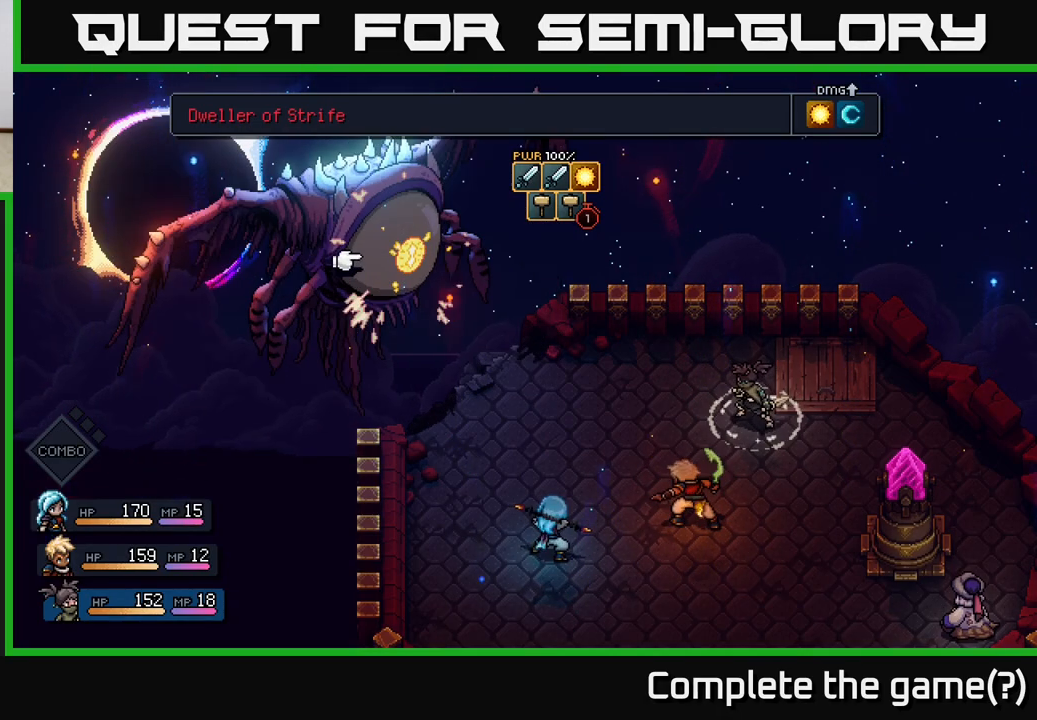
{"buttons": [], "left_stick": "center", "right_stick": "center", "events": [[83, "DPAD_UP", "up"]]}
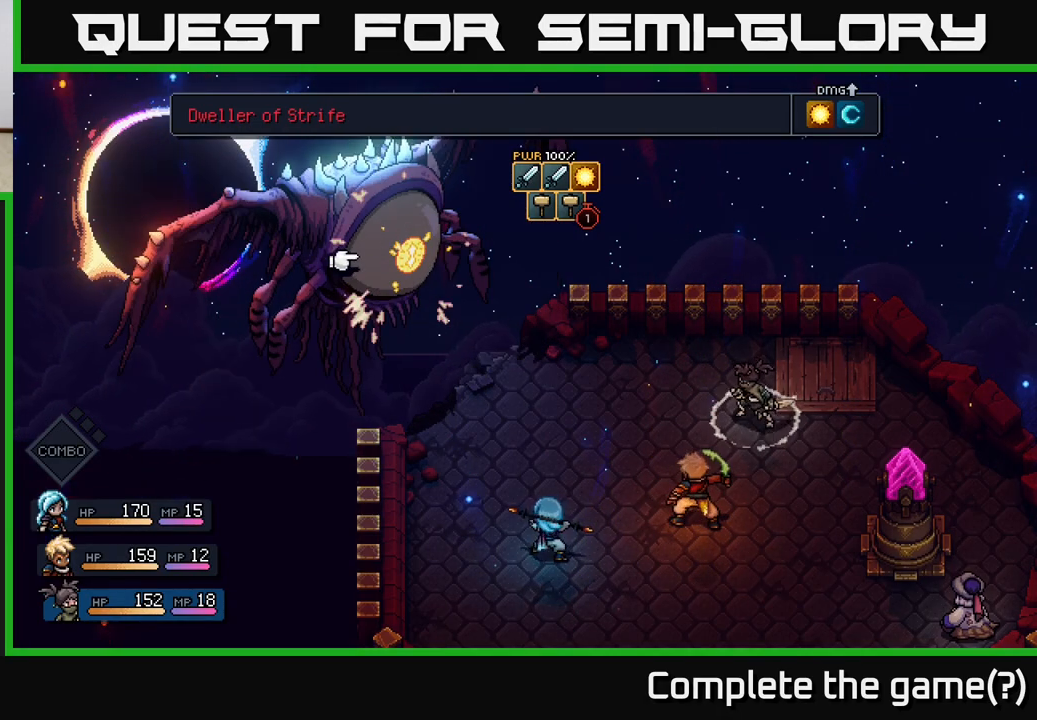
{"buttons": [], "left_stick": "center", "right_stick": "center", "events": [[283, "DPAD_LEFT", "down"], [433, "DPAD_LEFT", "up"]]}
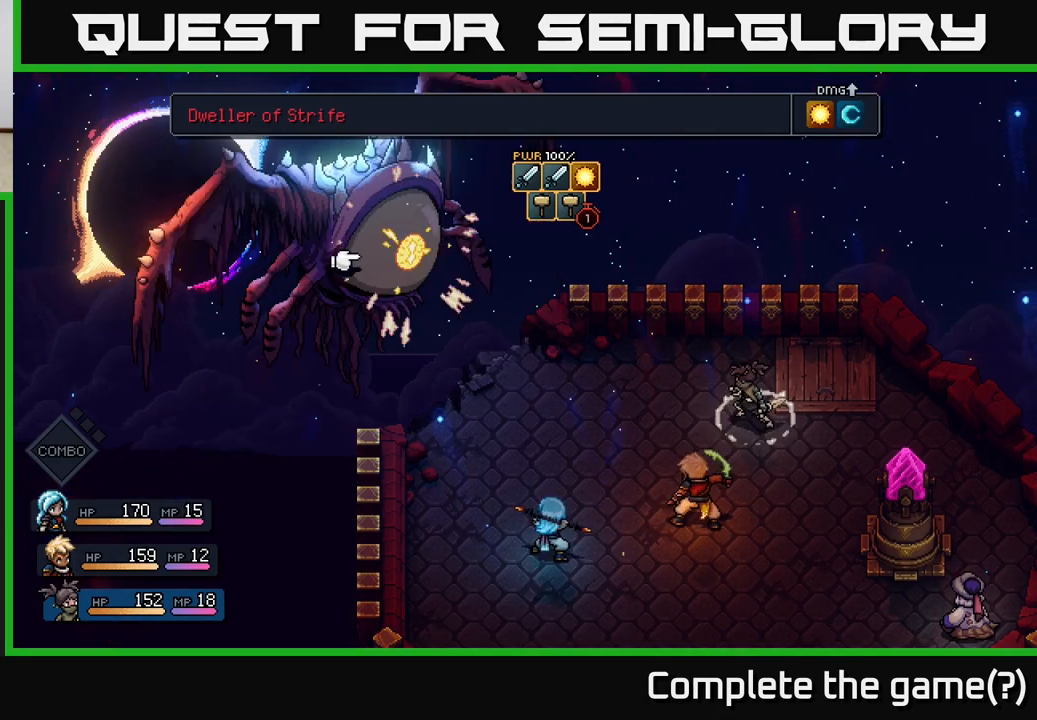
{"buttons": [], "left_stick": "center", "right_stick": "center", "events": [[300, "A", "down"], [350, "A", "up"]]}
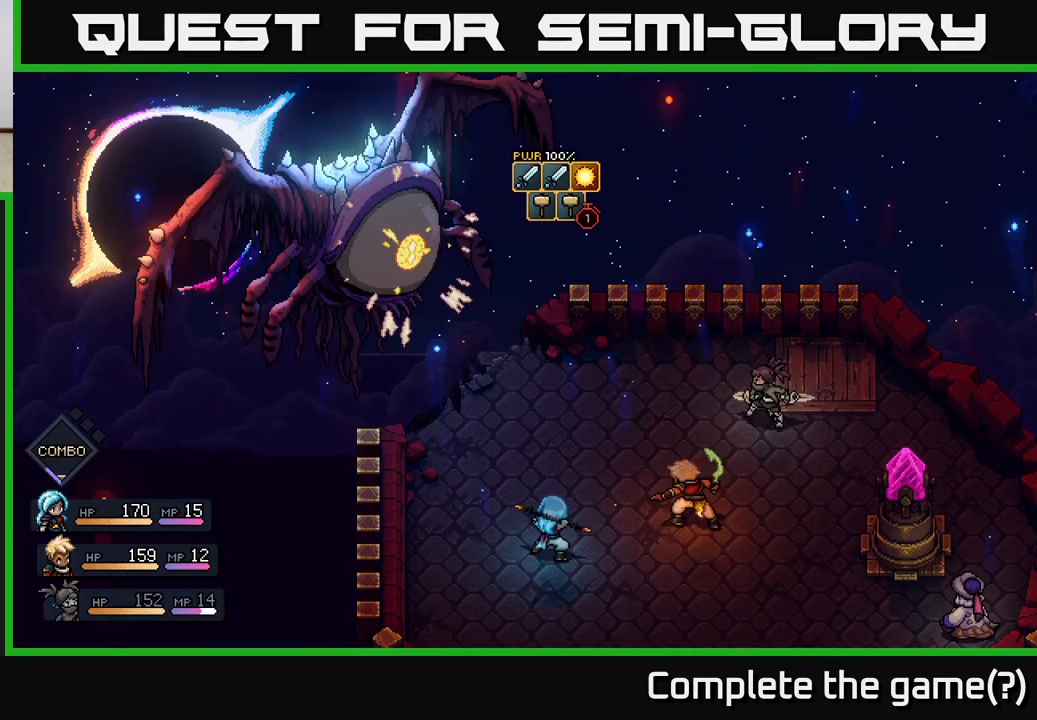
{"buttons": [], "left_stick": "center", "right_stick": "center", "events": []}
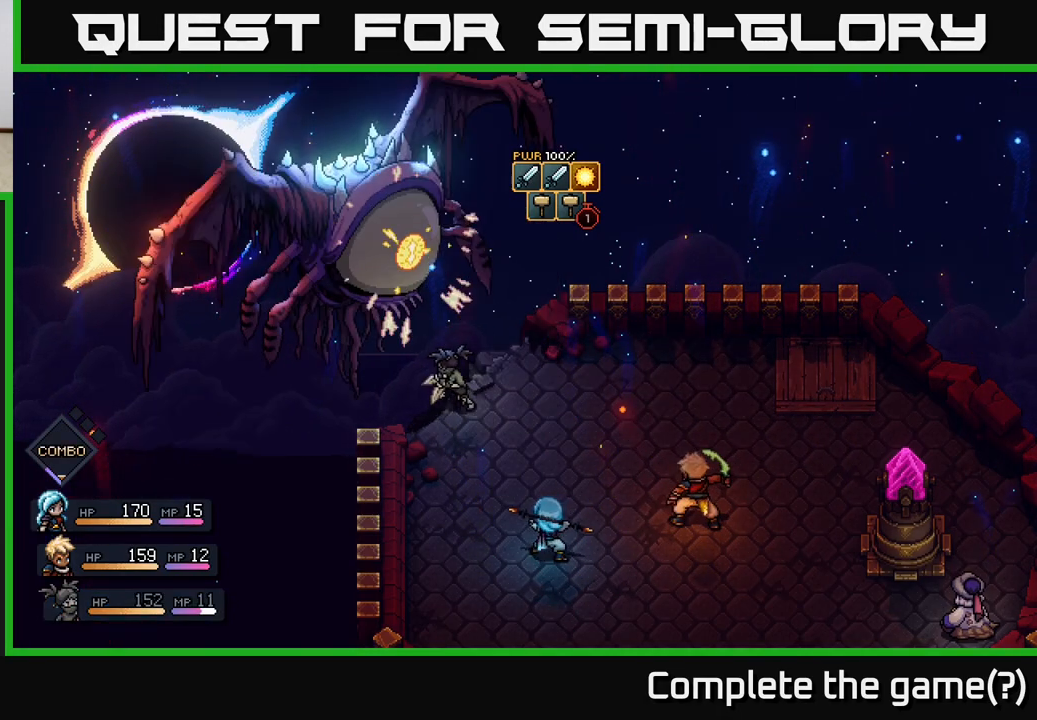
{"buttons": [], "left_stick": "center", "right_stick": "center", "events": []}
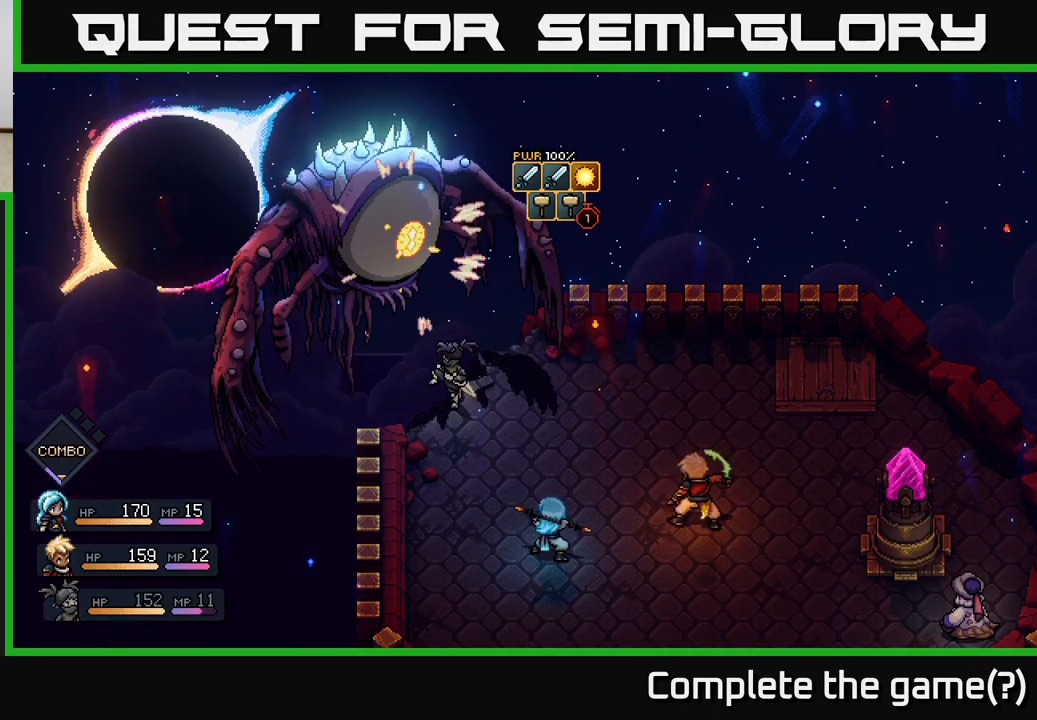
{"buttons": [], "left_stick": "center", "right_stick": "center", "events": [[233, "A", "down"], [350, "A", "up"]]}
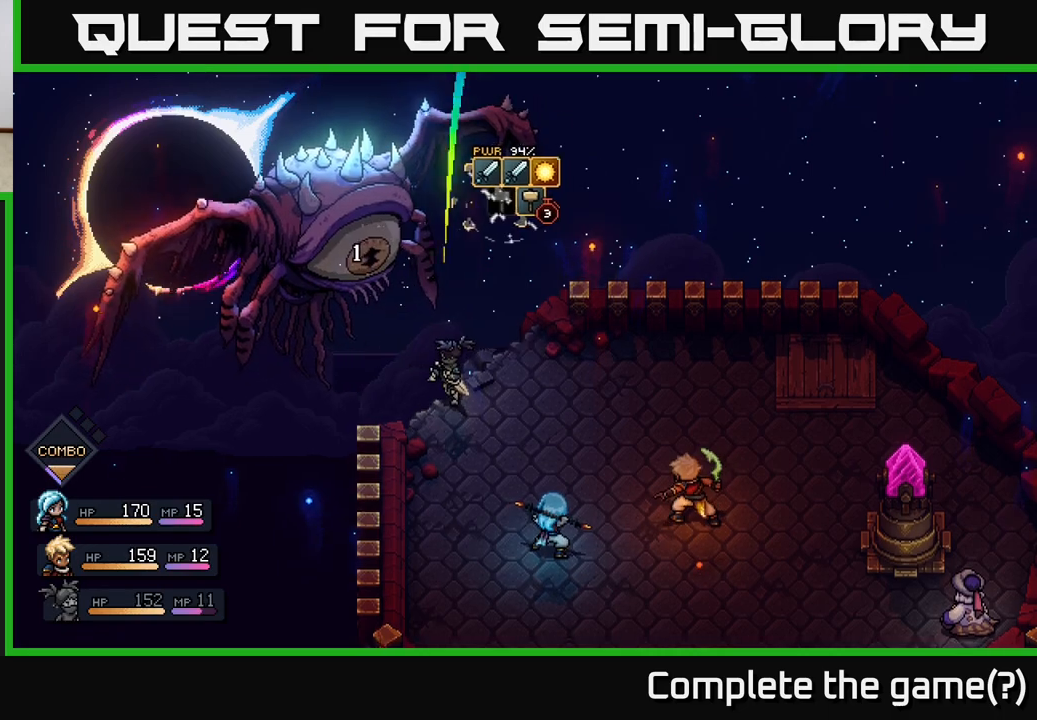
{"buttons": [], "left_stick": "center", "right_stick": "center", "events": []}
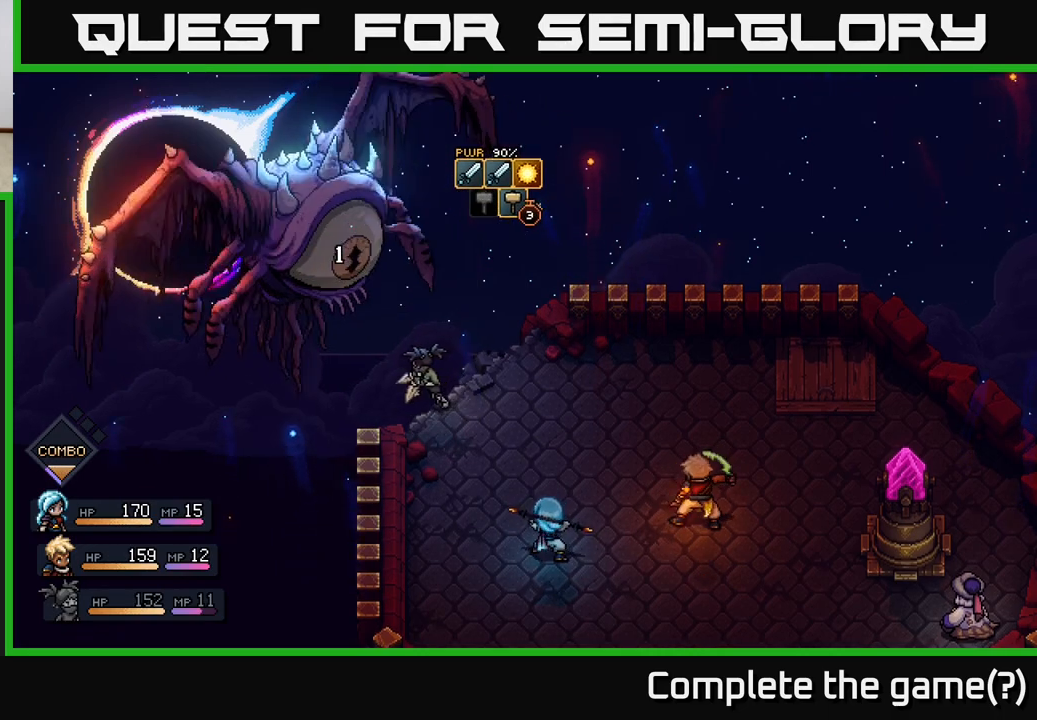
{"buttons": [], "left_stick": "center", "right_stick": "center", "events": []}
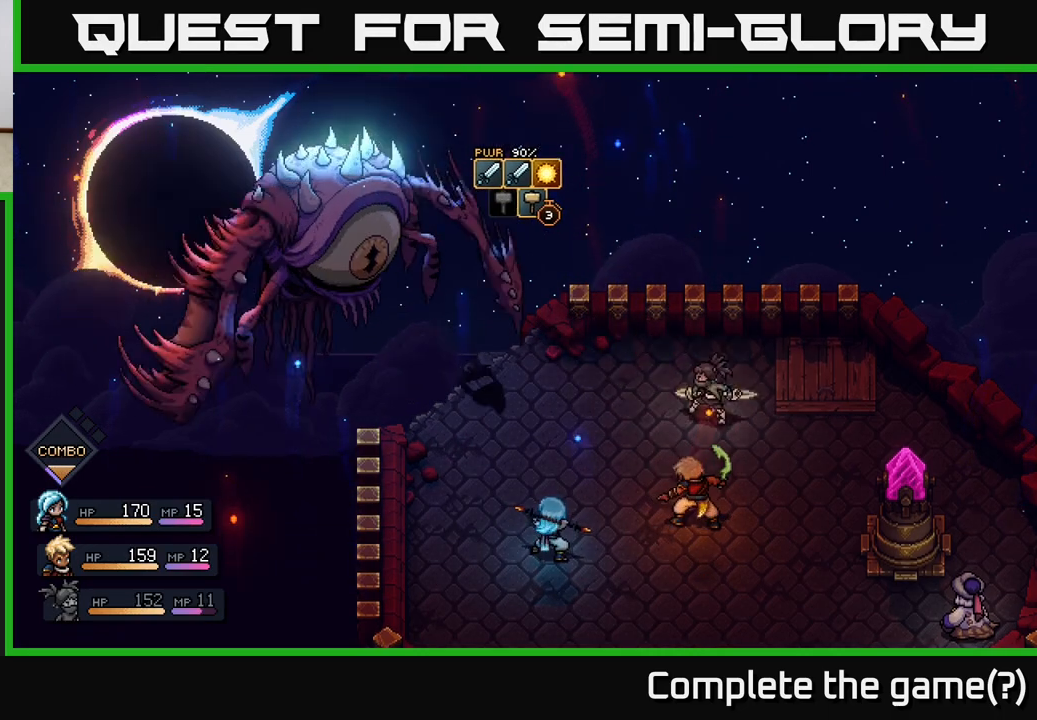
{"buttons": [], "left_stick": "center", "right_stick": "center", "events": []}
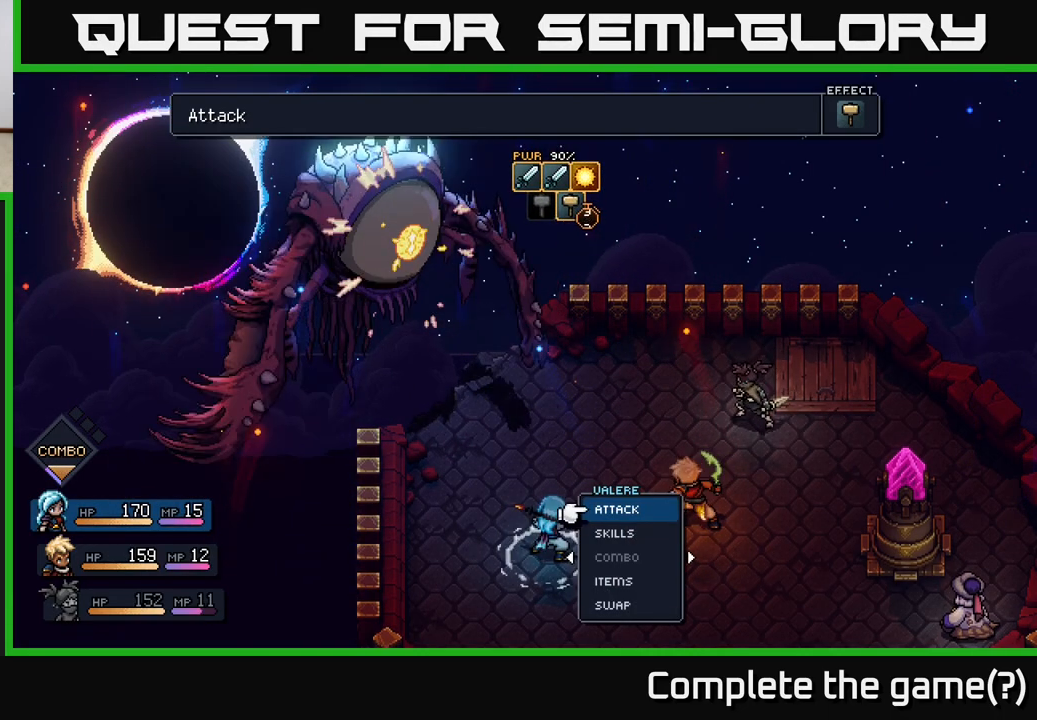
{"buttons": [], "left_stick": "center", "right_stick": "center", "events": []}
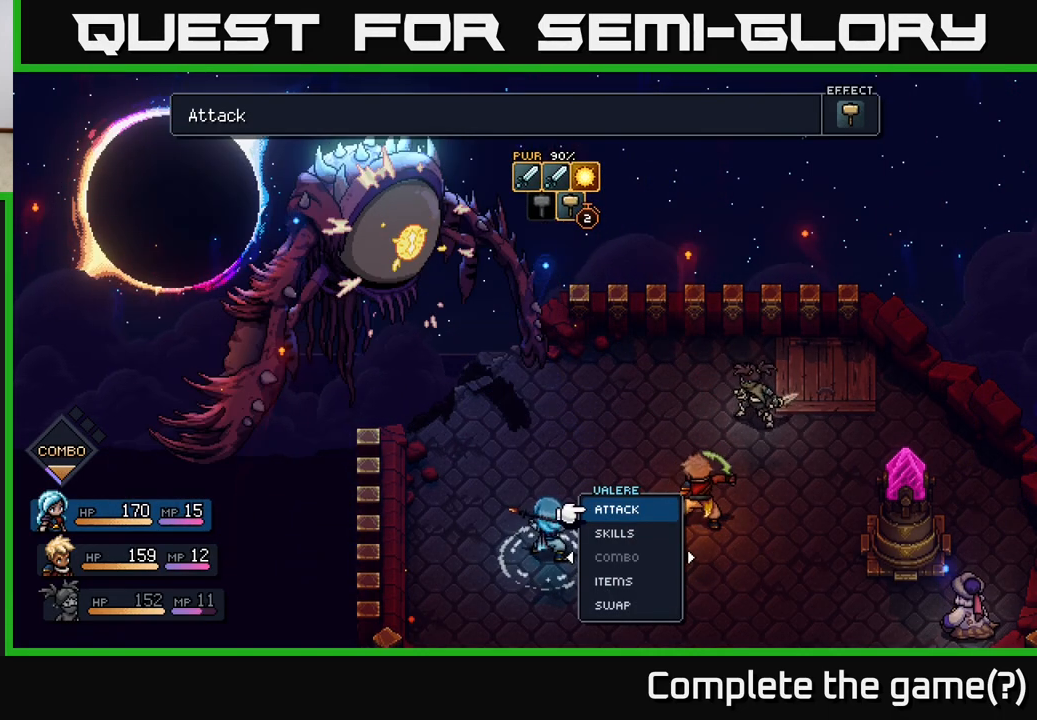
{"buttons": [], "left_stick": "center", "right_stick": "center", "events": []}
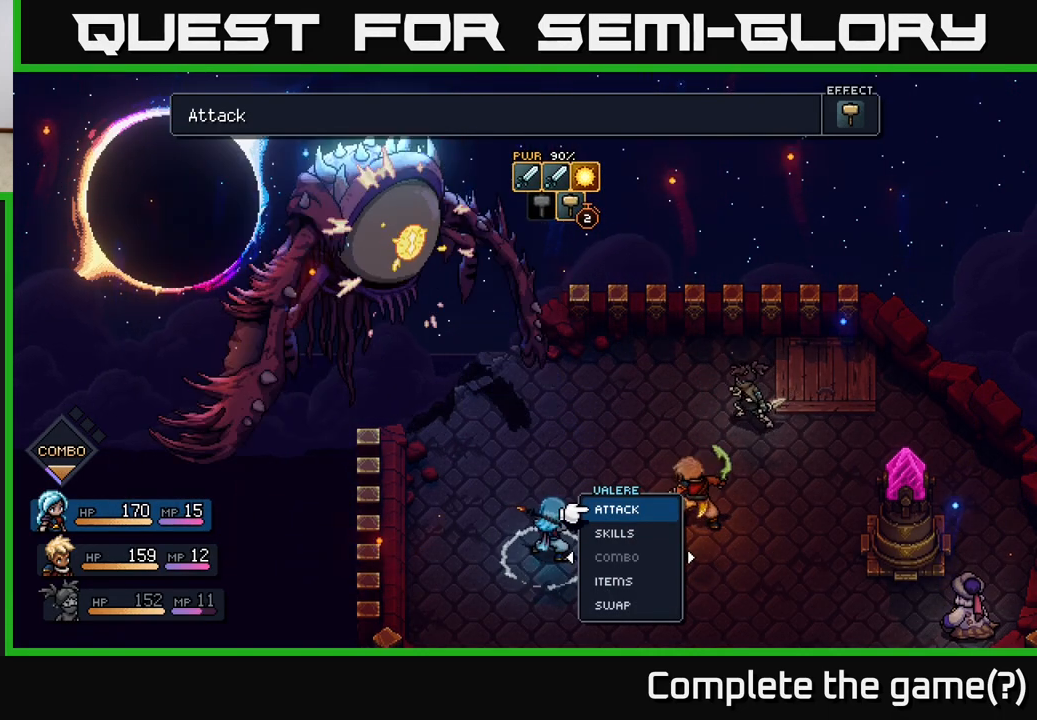
{"buttons": [], "left_stick": "right", "right_stick": "center", "events": [[483, "left_stick", "right"]]}
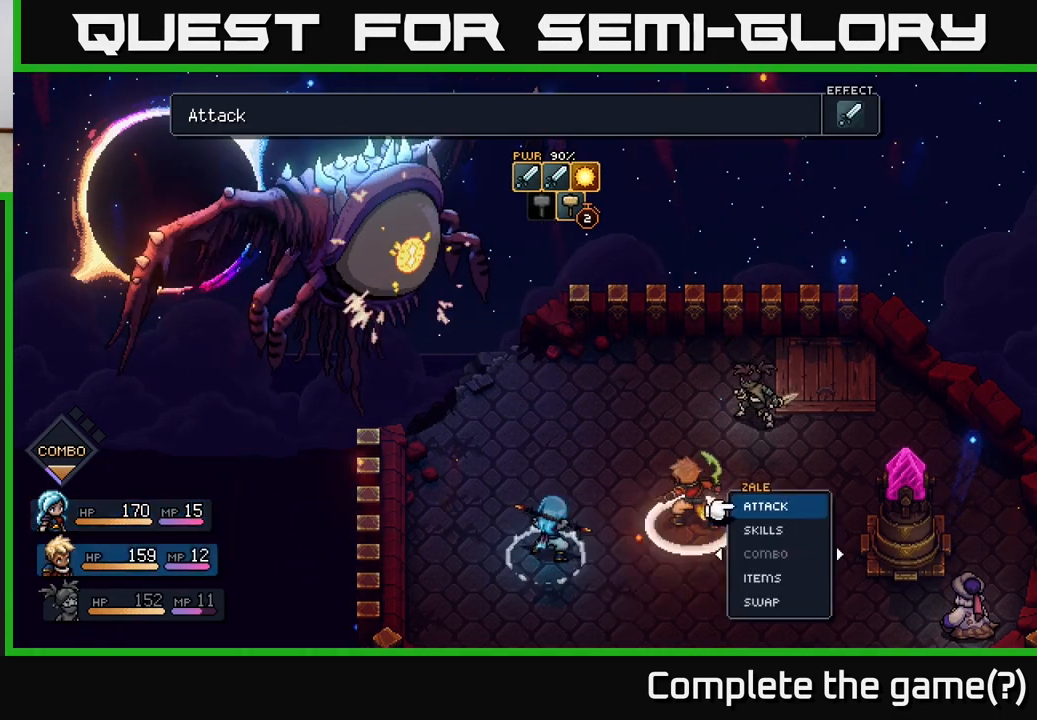
{"buttons": [], "left_stick": "center", "right_stick": "center", "events": [[200, "left_stick", "center"]]}
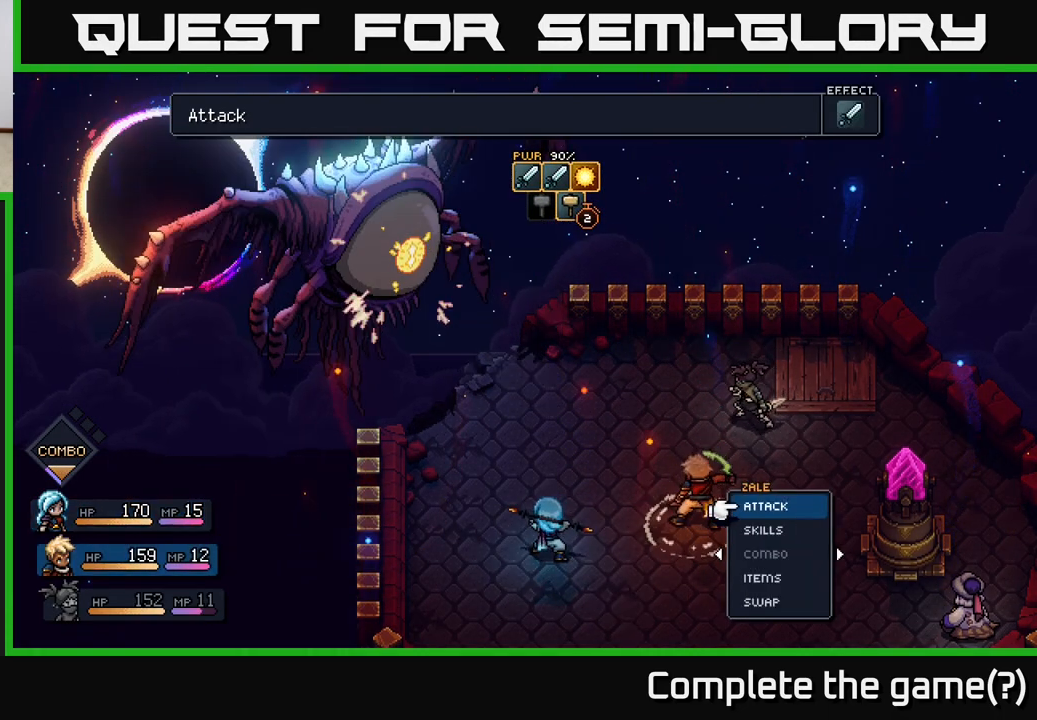
{"buttons": [], "left_stick": "center", "right_stick": "center", "events": [[117, "A", "down"], [217, "A", "up"]]}
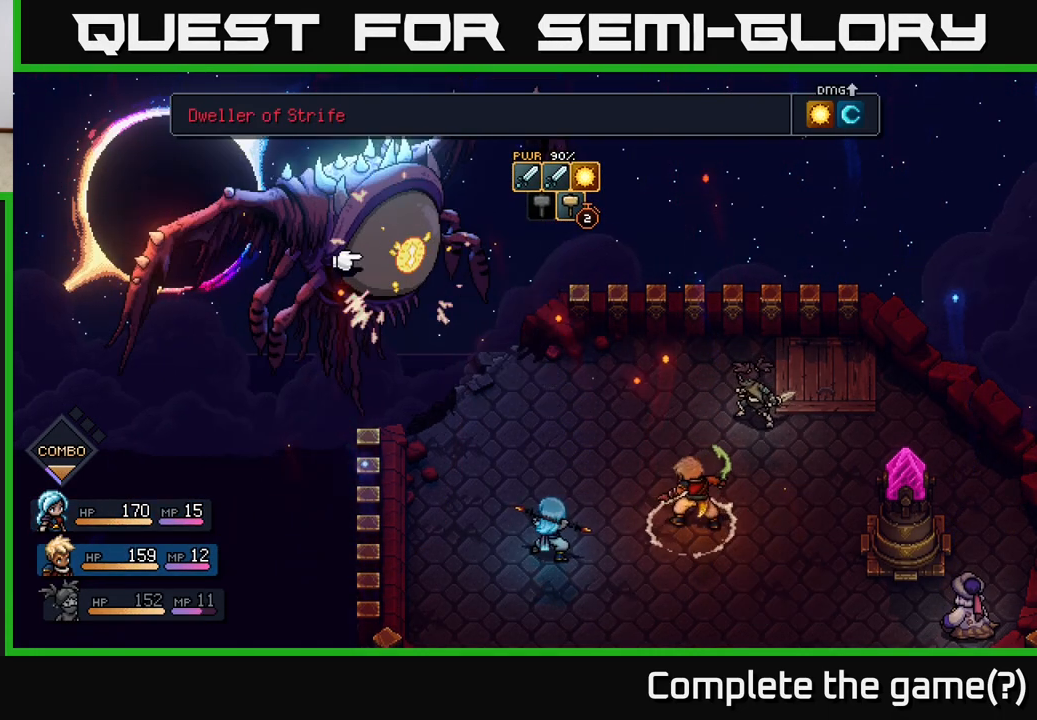
{"buttons": [], "left_stick": "center", "right_stick": "center", "events": []}
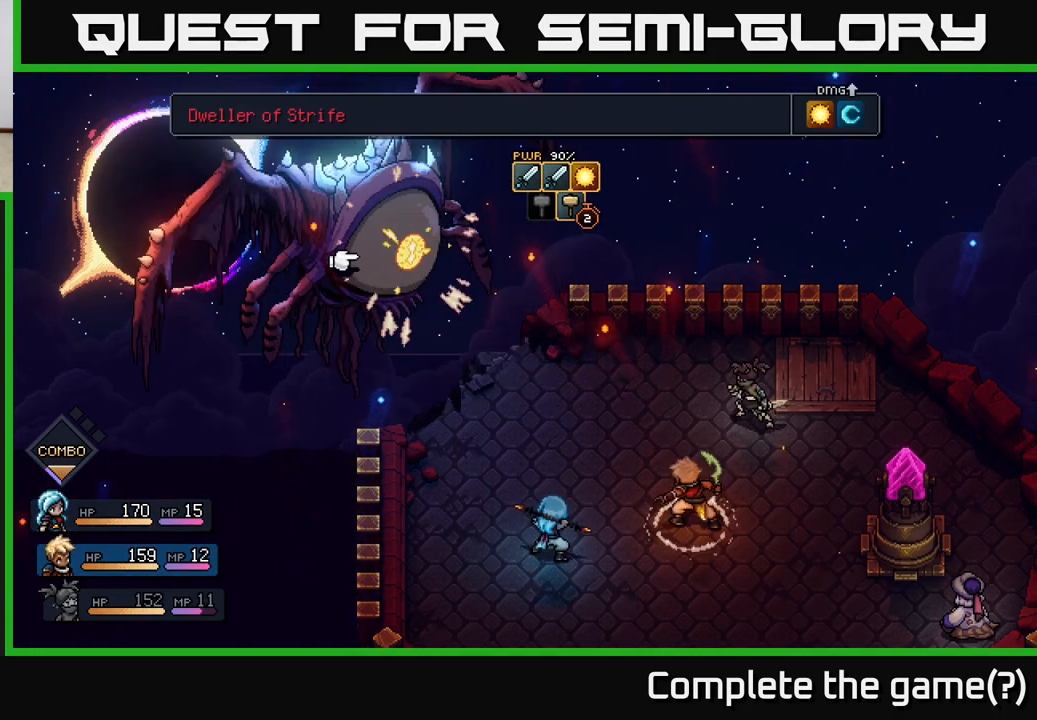
{"buttons": [], "left_stick": "center", "right_stick": "center", "events": []}
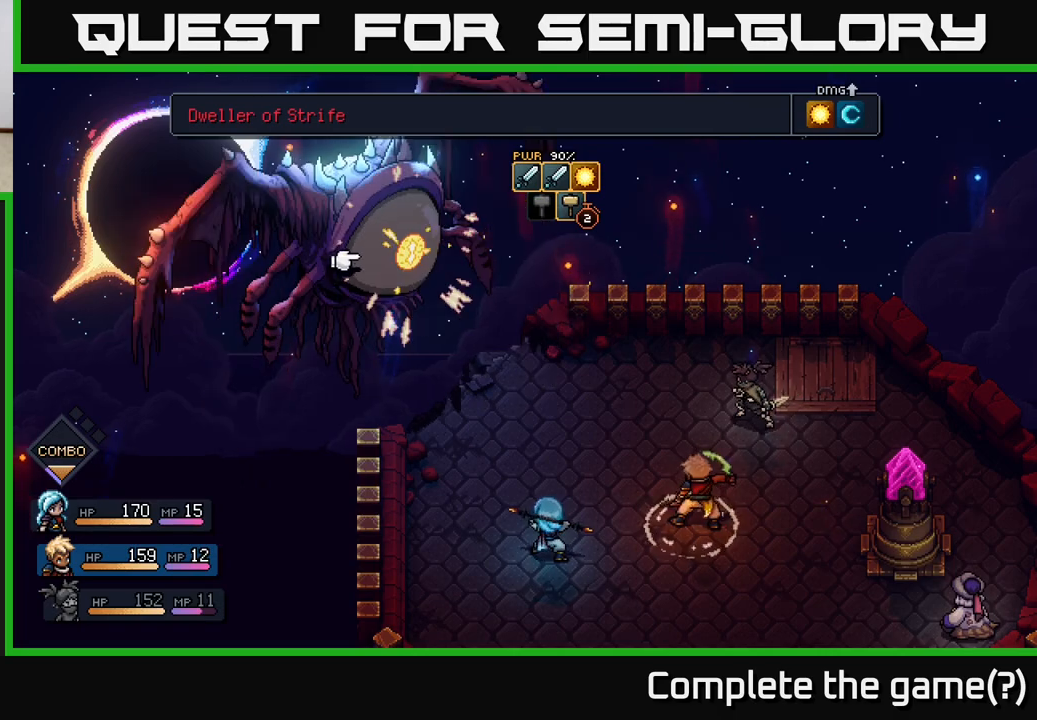
{"buttons": [], "left_stick": "center", "right_stick": "center", "events": []}
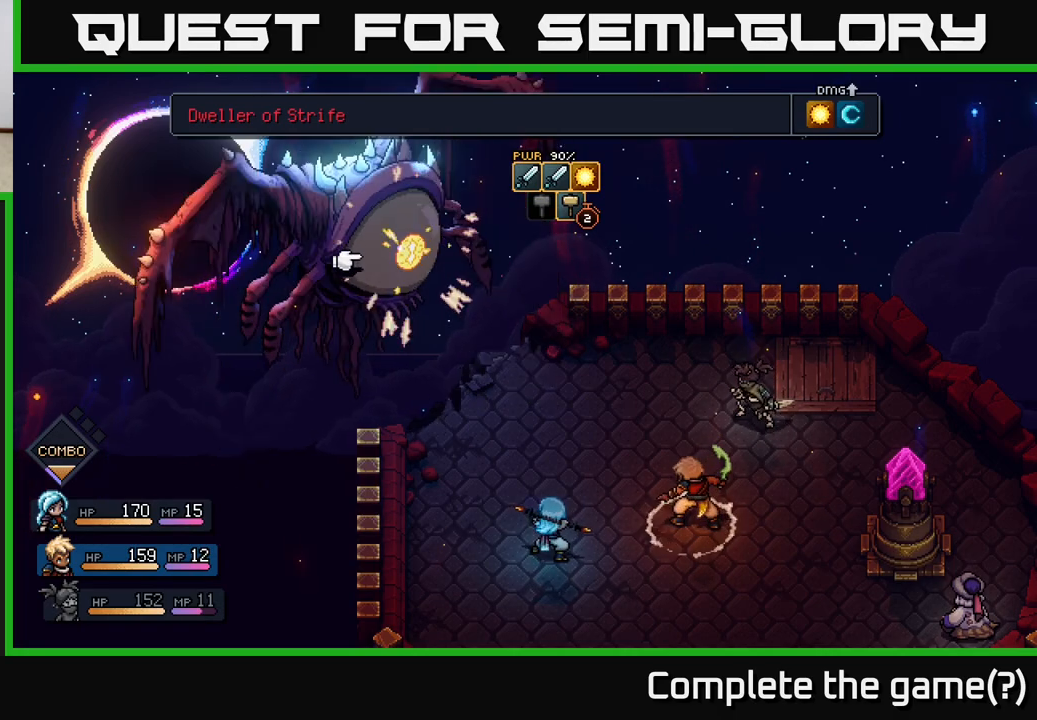
{"buttons": [], "left_stick": "center", "right_stick": "center", "events": []}
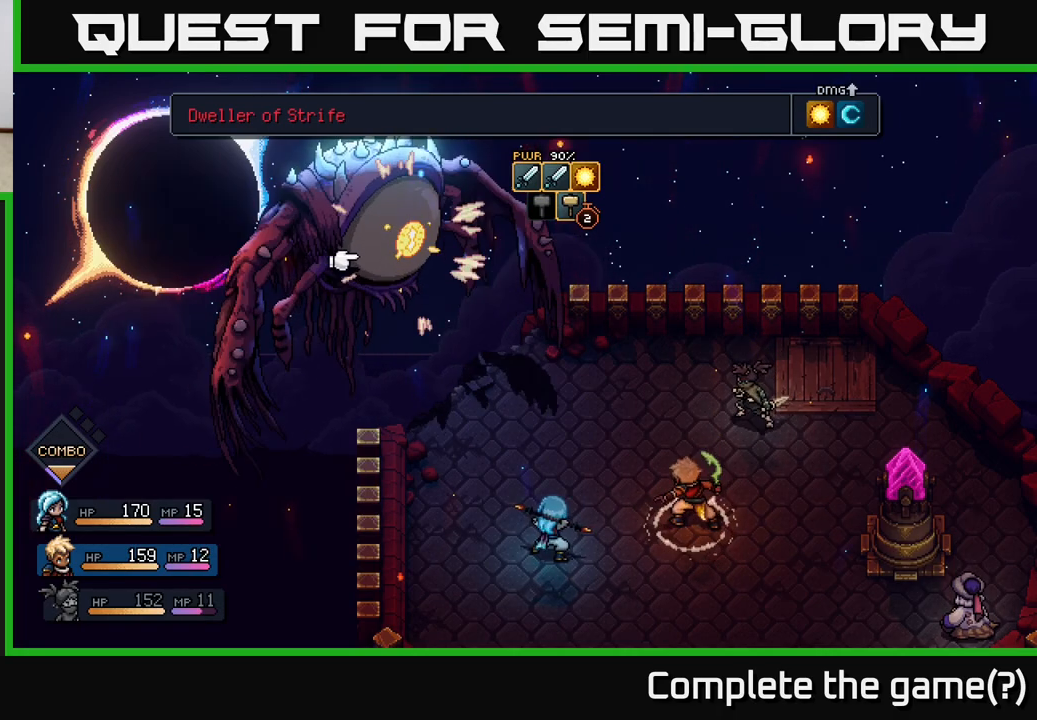
{"buttons": [], "left_stick": "center", "right_stick": "center", "events": []}
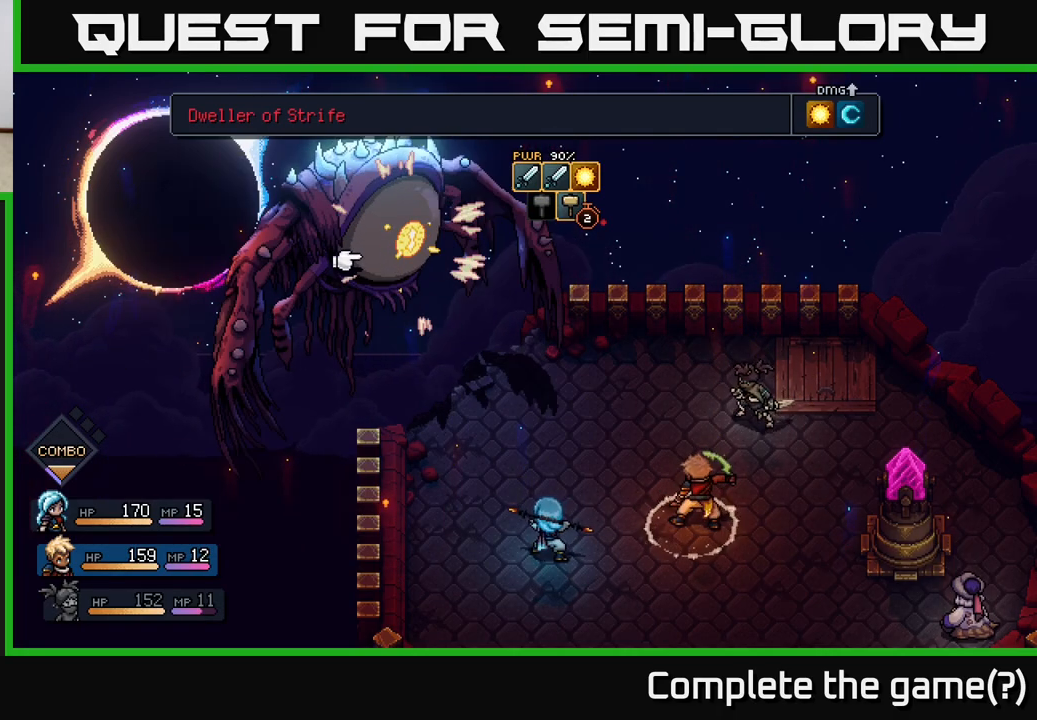
{"buttons": ["B"], "left_stick": "center", "right_stick": "center", "events": [[433, "B", "down"]]}
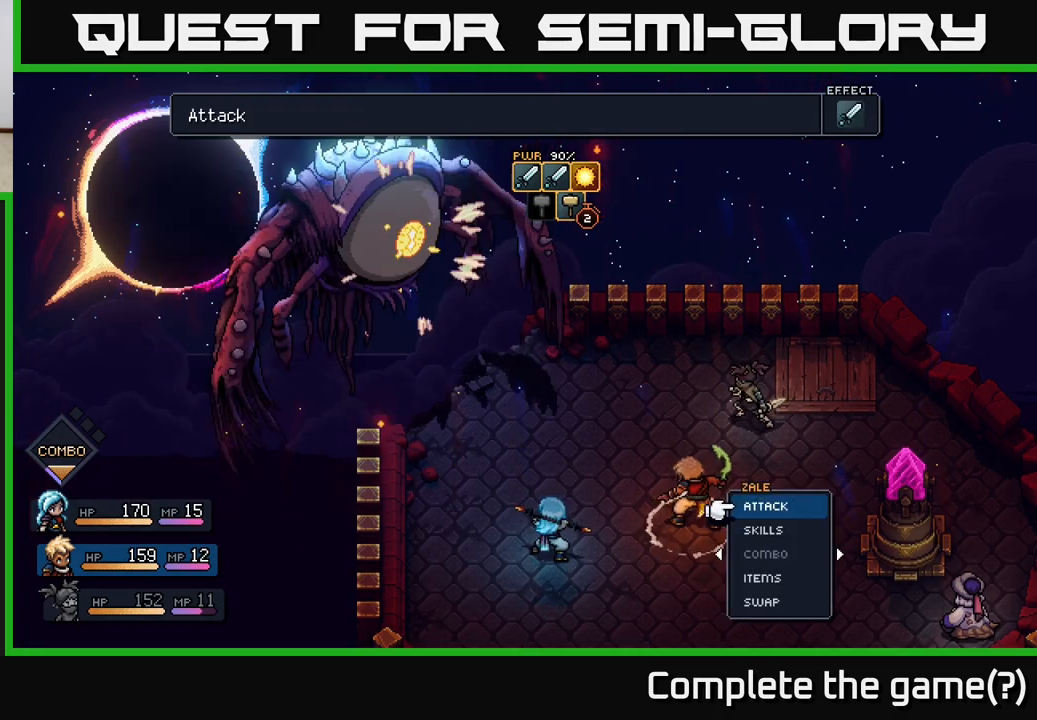
{"buttons": [], "left_stick": "left", "right_stick": "center", "events": [[50, "B", "up"], [317, "left_stick", "left"]]}